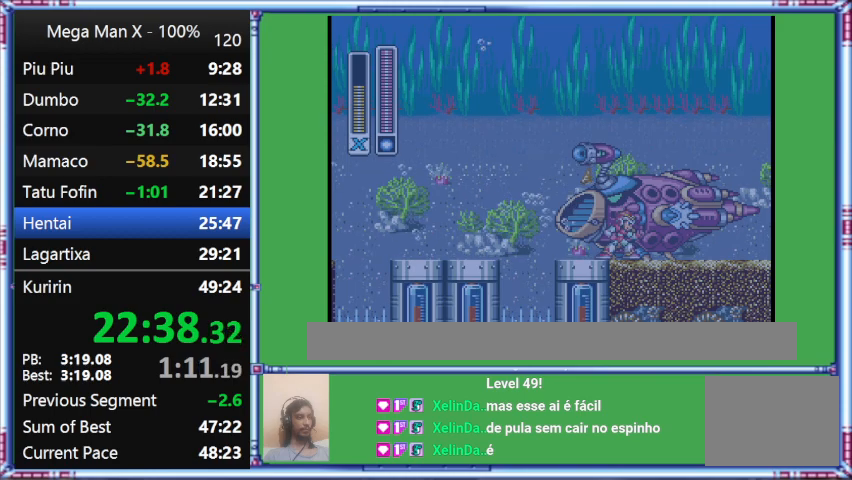
Gameplay with a controller (Nintendo layout); each line is a JSON object with the inputs held at the frame after it. "events" lists button and stick changes between this image and that frame as [ms after this image, input, new state], when the widget could be followed in between. Not read: L3 R3.
{"buttons": ["A"], "events": [[167, "A", "down"], [167, "DPAD_RIGHT", "up"], [167, "Y", "up"]]}
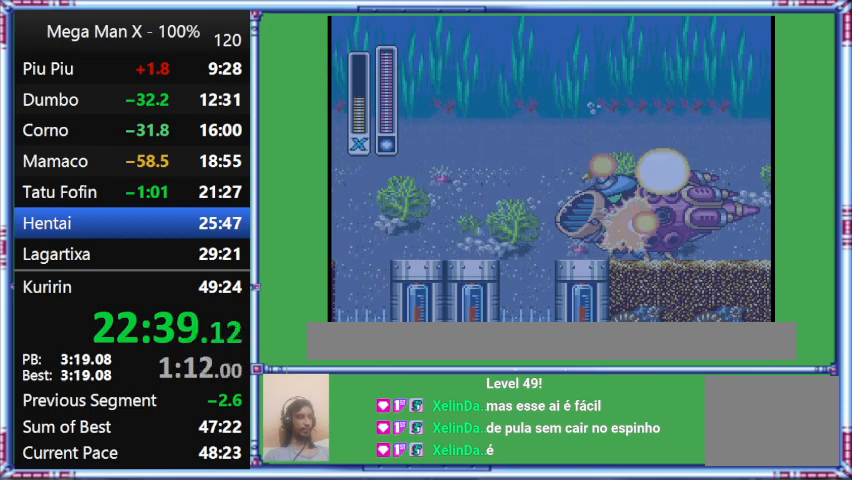
{"buttons": [], "events": [[67, "A", "up"]]}
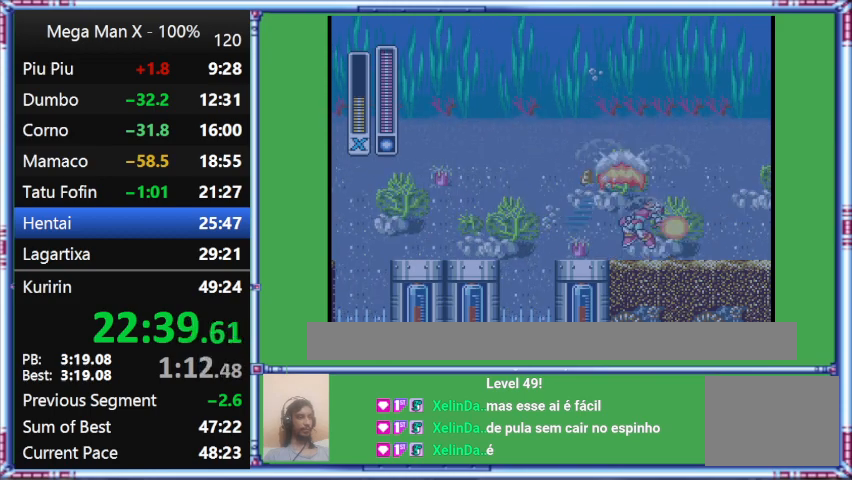
{"buttons": [], "events": []}
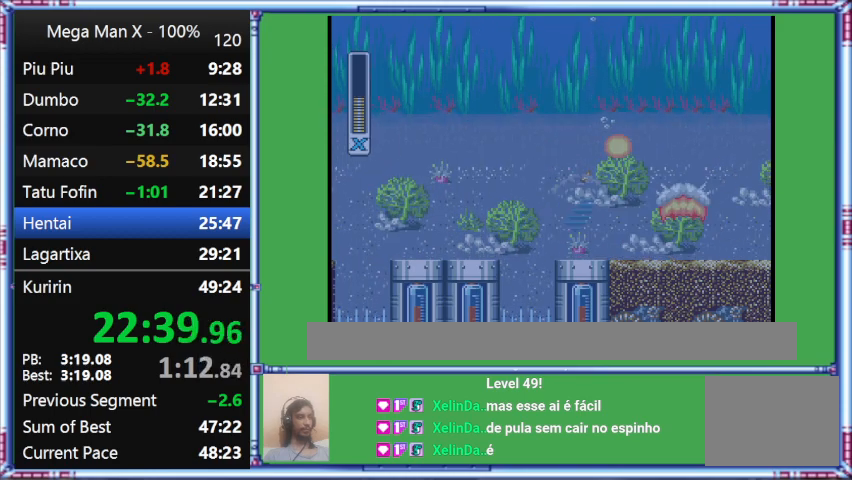
{"buttons": ["A"], "events": [[467, "A", "down"]]}
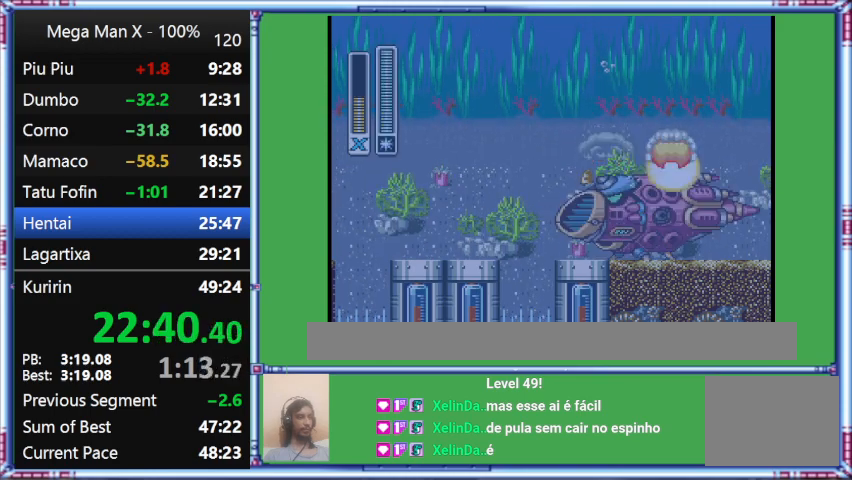
{"buttons": [], "events": [[300, "A", "up"]]}
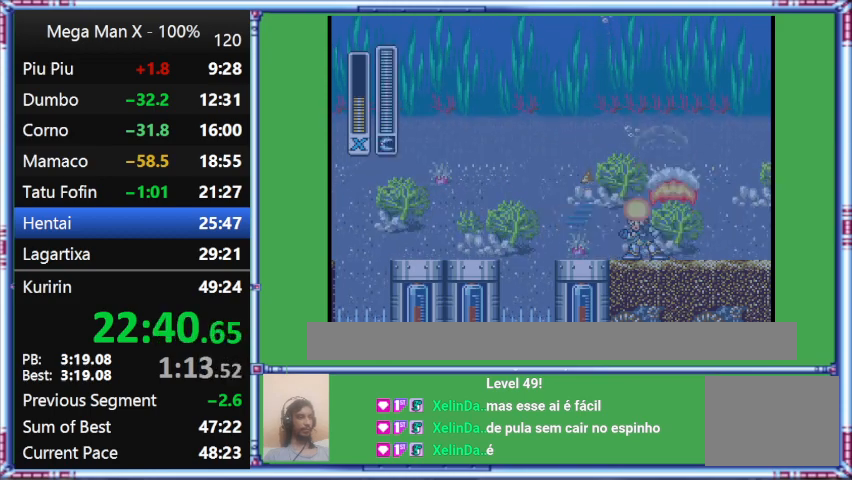
{"buttons": [], "events": []}
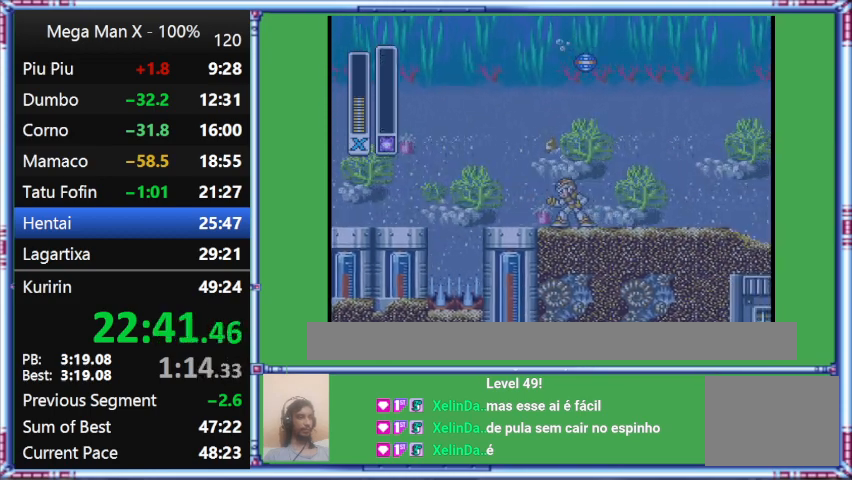
{"buttons": [], "events": []}
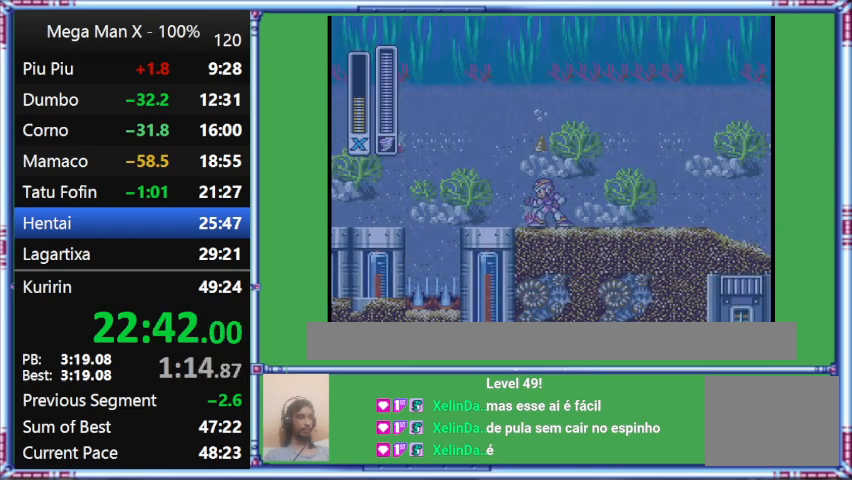
{"buttons": [], "events": []}
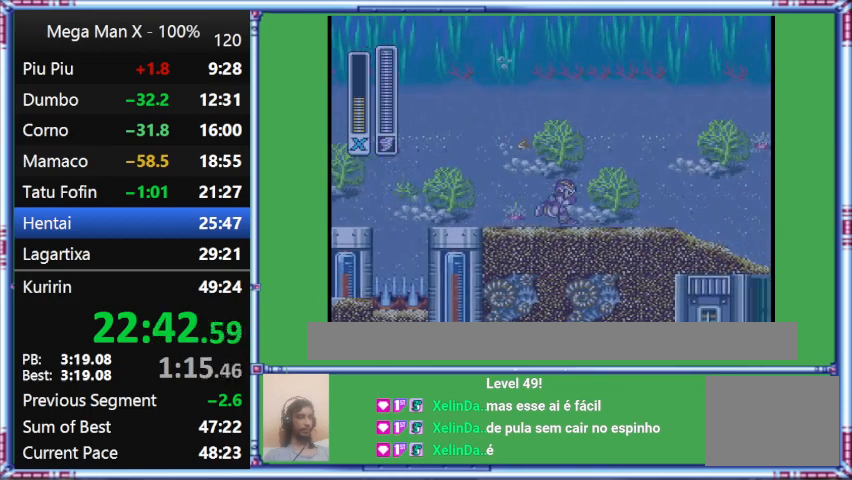
{"buttons": ["DPAD_RIGHT"], "events": [[400, "DPAD_RIGHT", "down"]]}
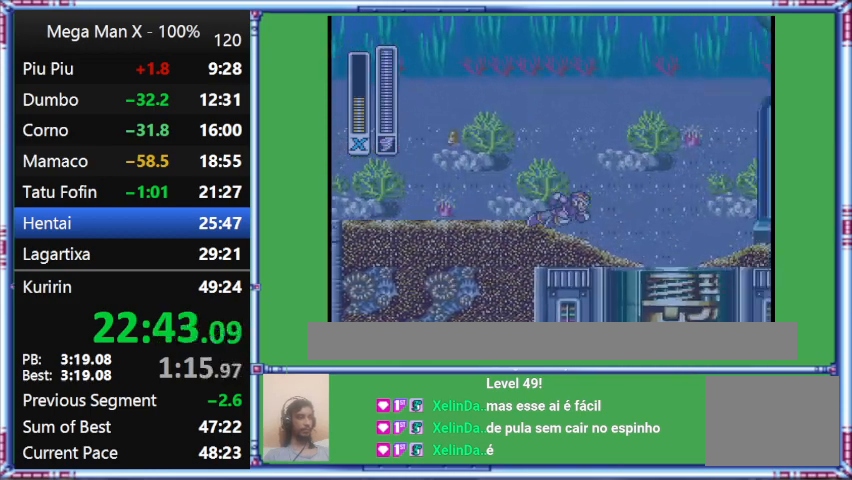
{"buttons": ["L1", "DPAD_RIGHT"], "events": [[500, "L1", "down"]]}
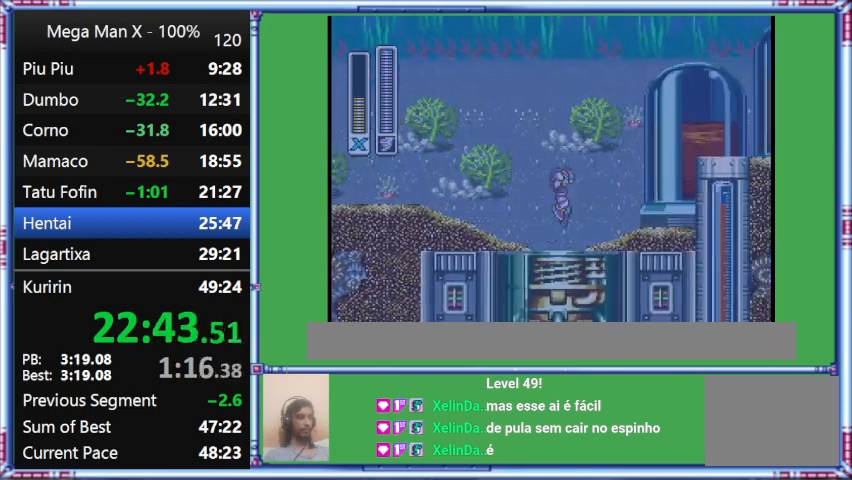
{"buttons": ["L1", "DPAD_RIGHT"], "events": []}
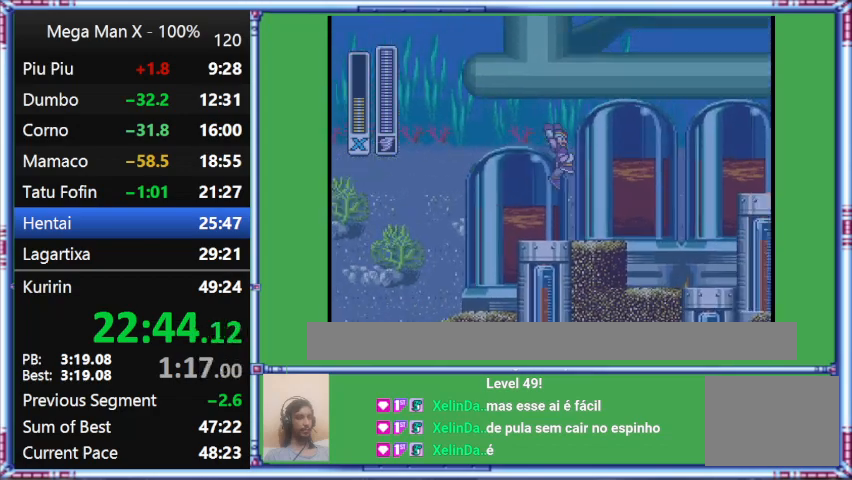
{"buttons": ["B", "DPAD_RIGHT"], "events": [[67, "B", "down"], [367, "L1", "up"]]}
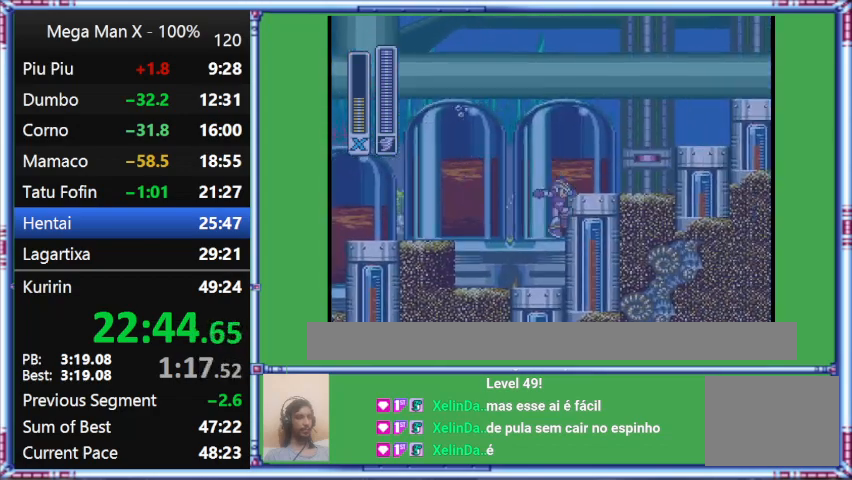
{"buttons": ["DPAD_RIGHT"], "events": [[300, "B", "up"]]}
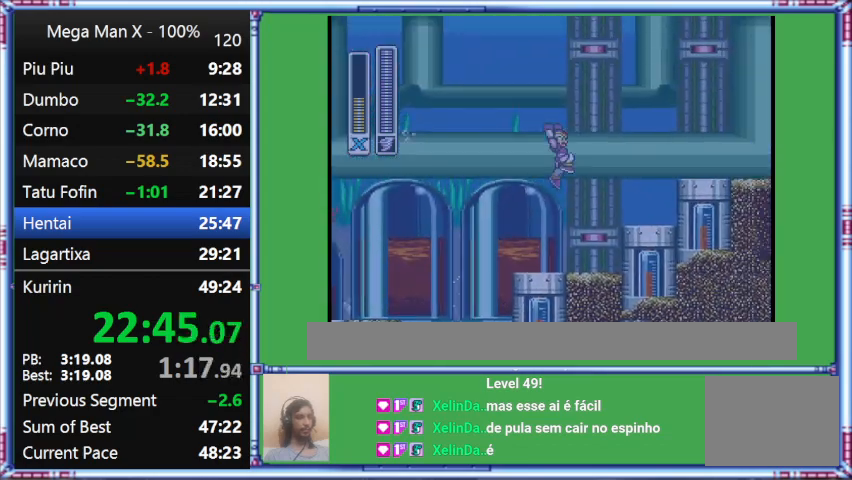
{"buttons": ["B", "L1", "DPAD_RIGHT"], "events": [[300, "B", "down"], [300, "L1", "down"]]}
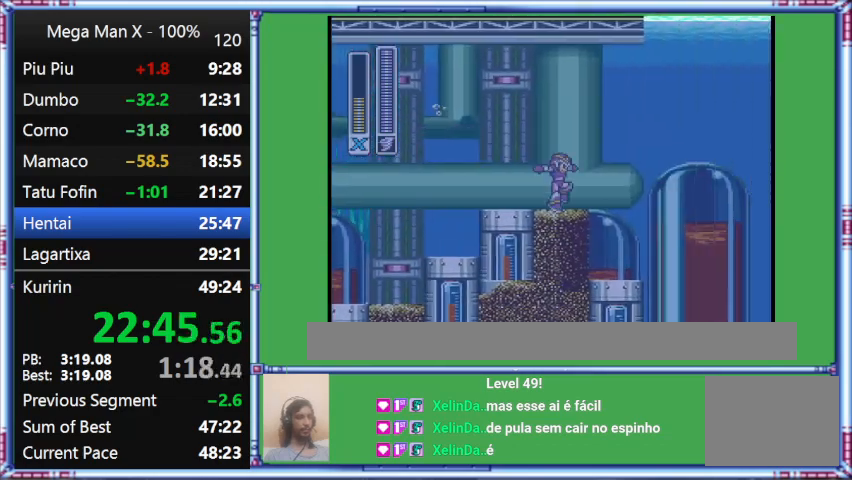
{"buttons": ["B", "DPAD_RIGHT"], "events": [[300, "L1", "up"]]}
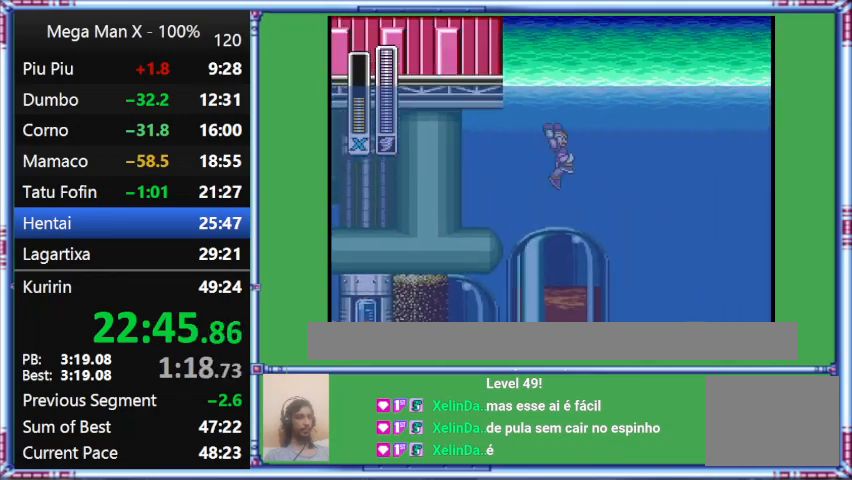
{"buttons": ["B", "L1", "DPAD_RIGHT"], "events": [[200, "L1", "down"]]}
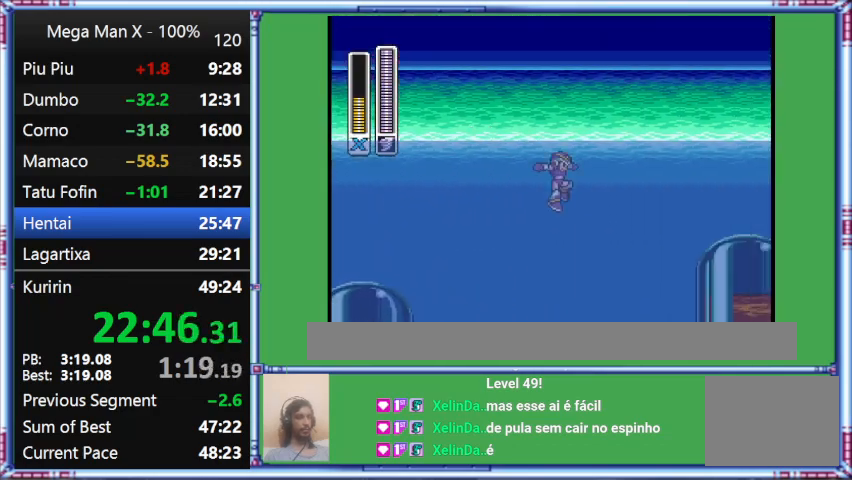
{"buttons": ["B", "L1", "DPAD_RIGHT"], "events": []}
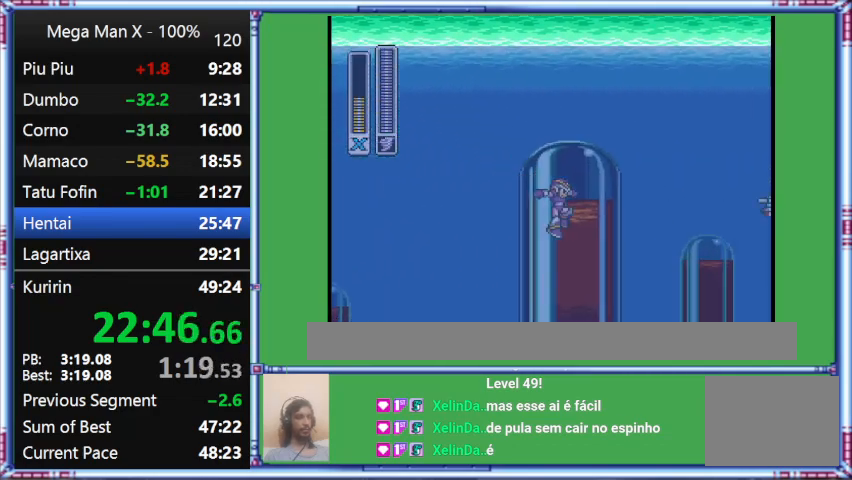
{"buttons": ["B", "DPAD_RIGHT"], "events": [[500, "L1", "up"]]}
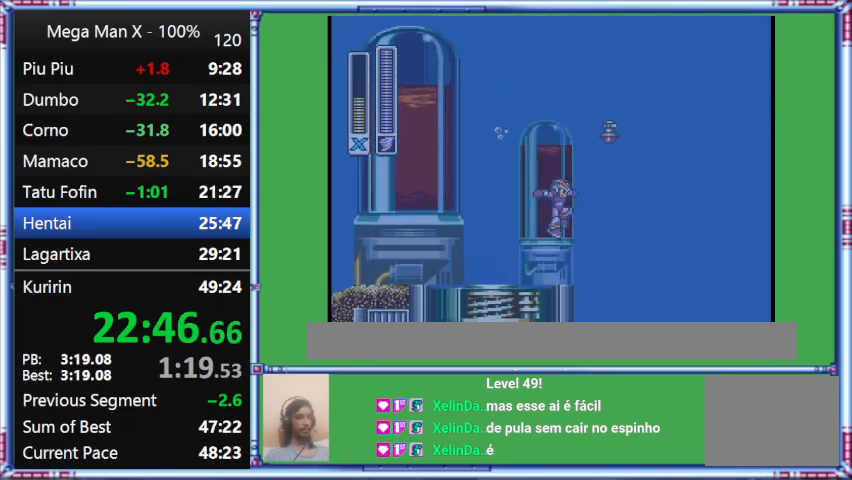
{"buttons": ["B", "DPAD_RIGHT"], "events": []}
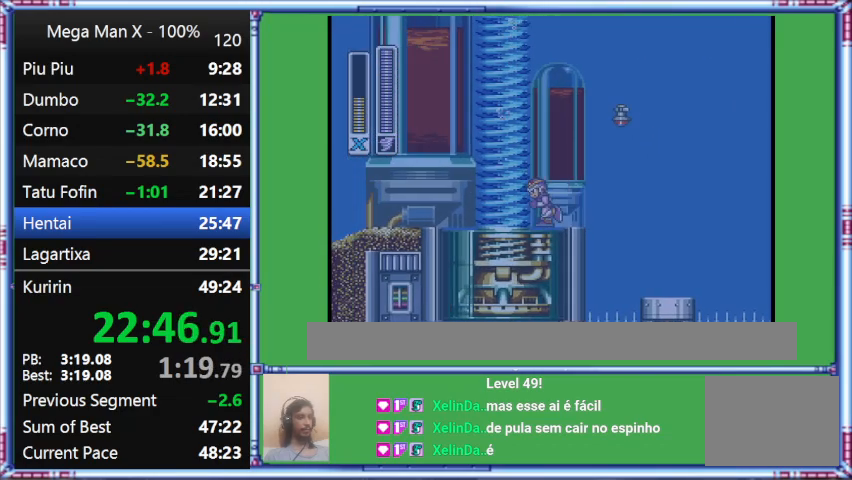
{"buttons": ["B", "DPAD_LEFT"], "events": [[367, "DPAD_LEFT", "down"], [367, "DPAD_RIGHT", "up"]]}
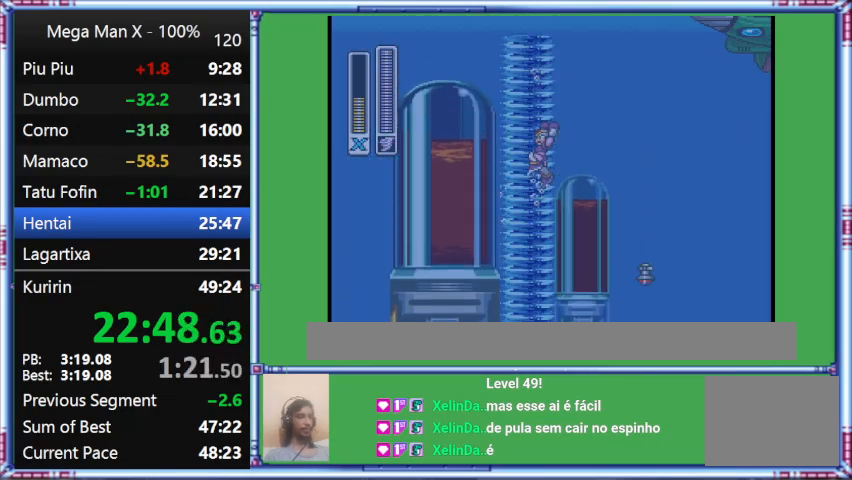
{"buttons": ["B", "DPAD_LEFT"], "events": []}
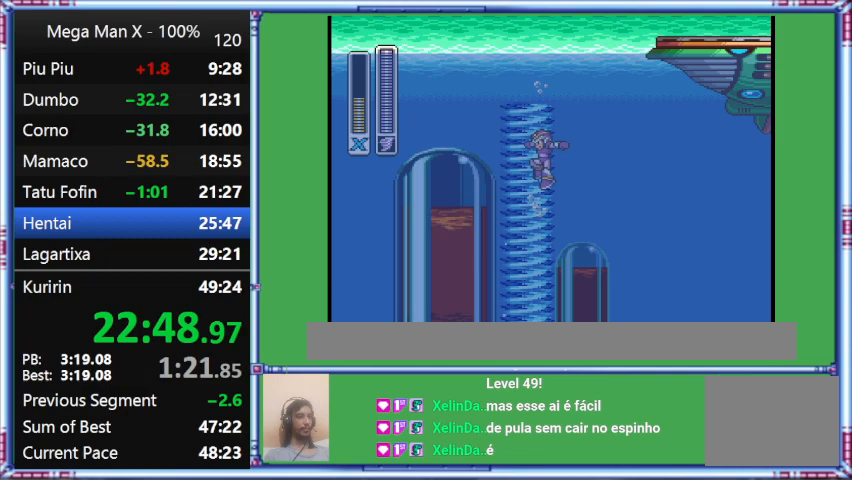
{"buttons": ["B", "DPAD_RIGHT"], "events": [[67, "DPAD_LEFT", "up"], [467, "DPAD_RIGHT", "down"]]}
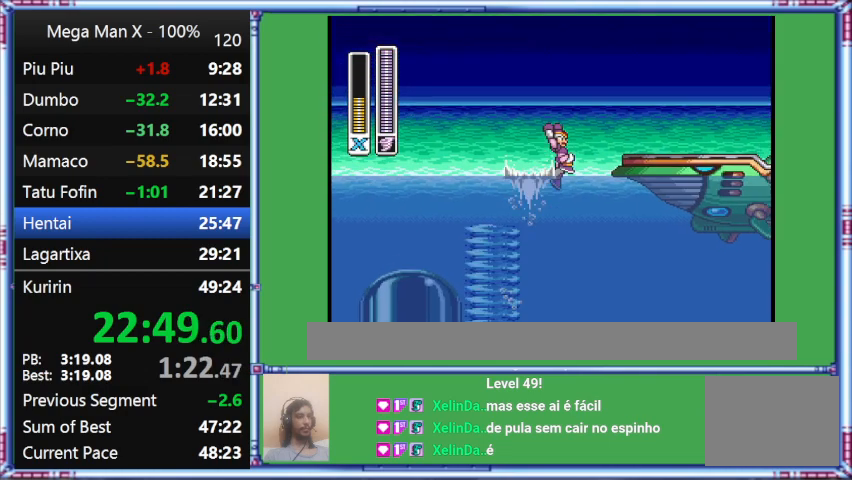
{"buttons": ["B", "DPAD_RIGHT"], "events": []}
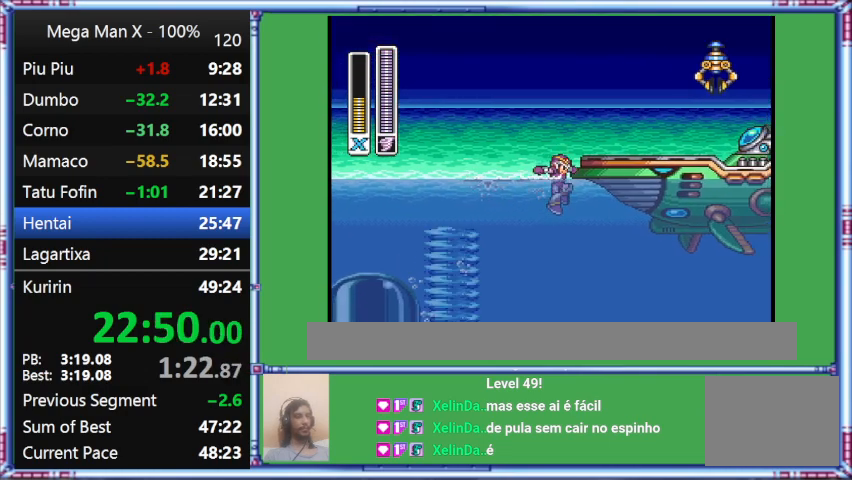
{"buttons": ["B", "DPAD_RIGHT"], "events": []}
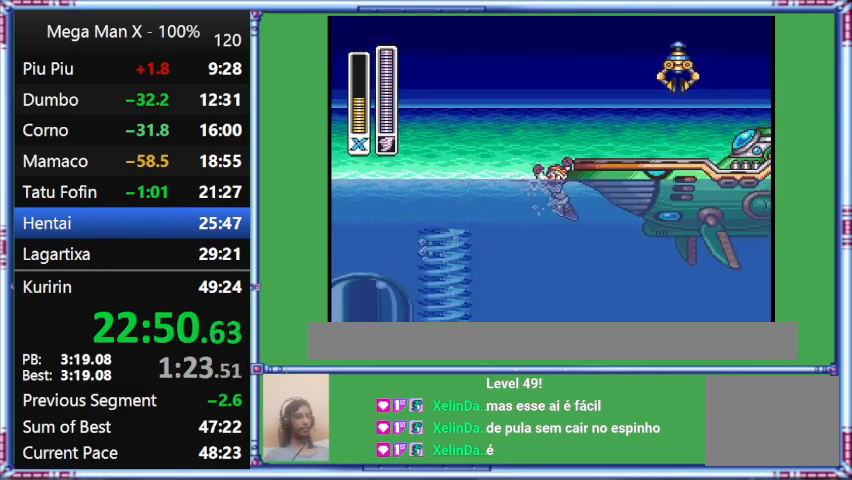
{"buttons": ["B", "DPAD_RIGHT"], "events": []}
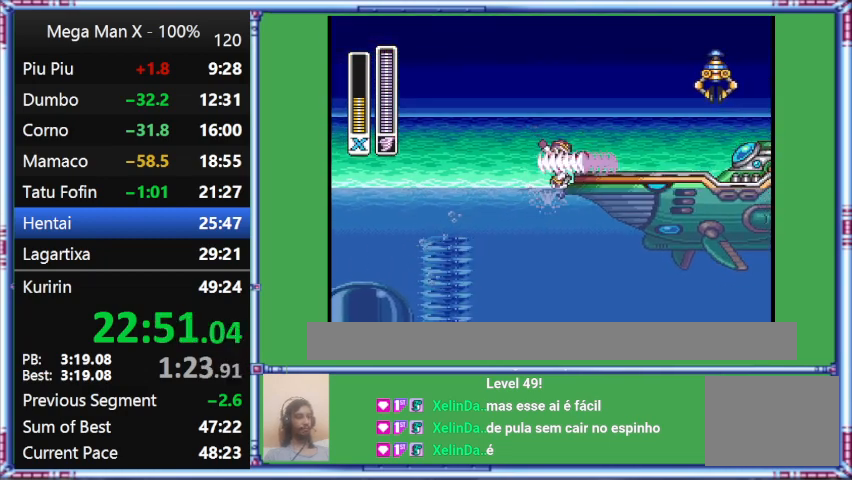
{"buttons": ["Y", "DPAD_RIGHT"], "events": [[167, "B", "up"], [167, "Y", "down"]]}
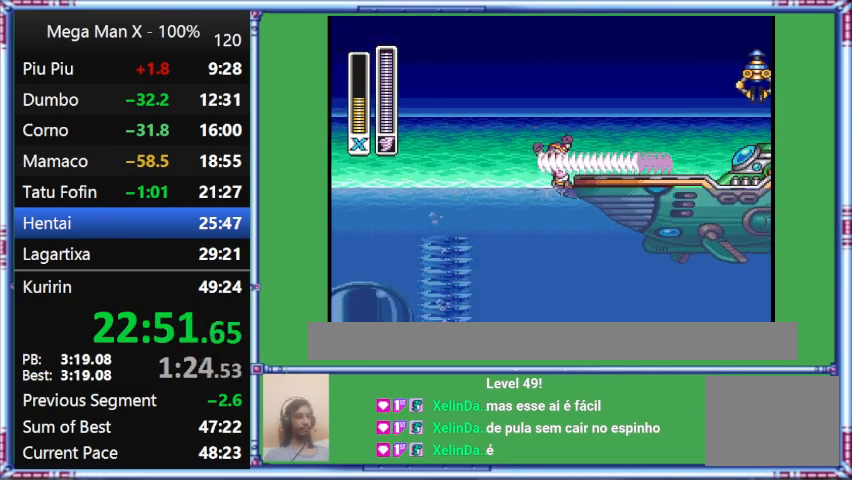
{"buttons": ["DPAD_RIGHT"], "events": [[33, "Y", "up"], [233, "B", "down"], [433, "B", "up"]]}
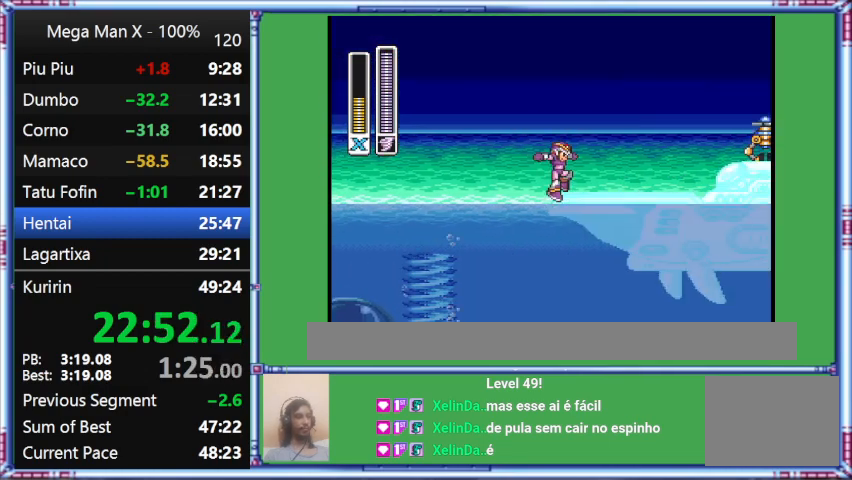
{"buttons": ["DPAD_RIGHT"], "events": []}